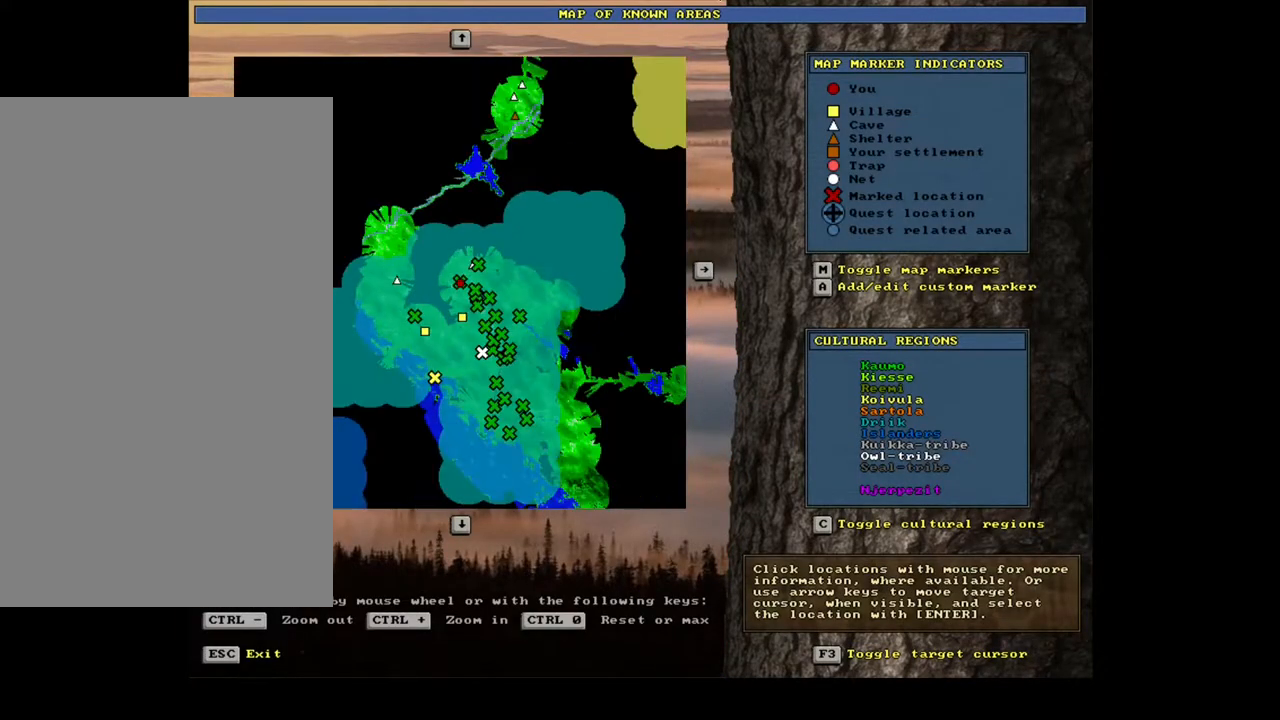
Gameplay with keyboard and mouse; each line is a JSON object with the keys and mouse buttons held at the frame after it. "events" lists presses ("down") and releases ("up") of ".", "/", "0", "1", "2", "3", "4", "5", "6", "7", "8", "9", "a", "alt_l", "alt_r", "b", "backslash", "backspace", "c", "caps_lock", "comma", "ctrl_l", "ctrl_r", "d", "e", "equals", "escape", "f", "f1", "f10", "f11", "f12", "f2", "f3", "f4", "f5", "f6", "f7", "f8", "f9", "g", "h", "i", "j", "k", "l", "lbracket", "left", "m", "minus", "n", "num0", "num1", "num2", "num4", "num5", "num6", "num7", "num8", "num9", "o", "p", "q", "quote", "r", "rbracket", "return", "right", "s", "semicolon", "shift_l", "shift_r", "space", "super", "t", "tab", "tilde", "u", "v", "w", "x", "y", "z", "mouse_left", "mouse_wheel", "mouse_right", "mouse_mb4" and "mouse_mb5" between this image and that frame as [ms after this image, input, new state], when the widget could be followed in between; "down", "num3" and "up" appear only as held states. "mouse_left", "mouse_wheel", "mouse_right", "mouse_mb4", "mouse_mb5" = the "left", "wheel", "right", "mb4", "mb5" buttons of the "mouse" list. No other keys are recorded. "wheel" means that the mouse wheel is clicked or scrolled. Mouse movement is not recorded. Not read: other_keys.
{"keys": ["ctrl_l"], "mouse": [], "events": []}
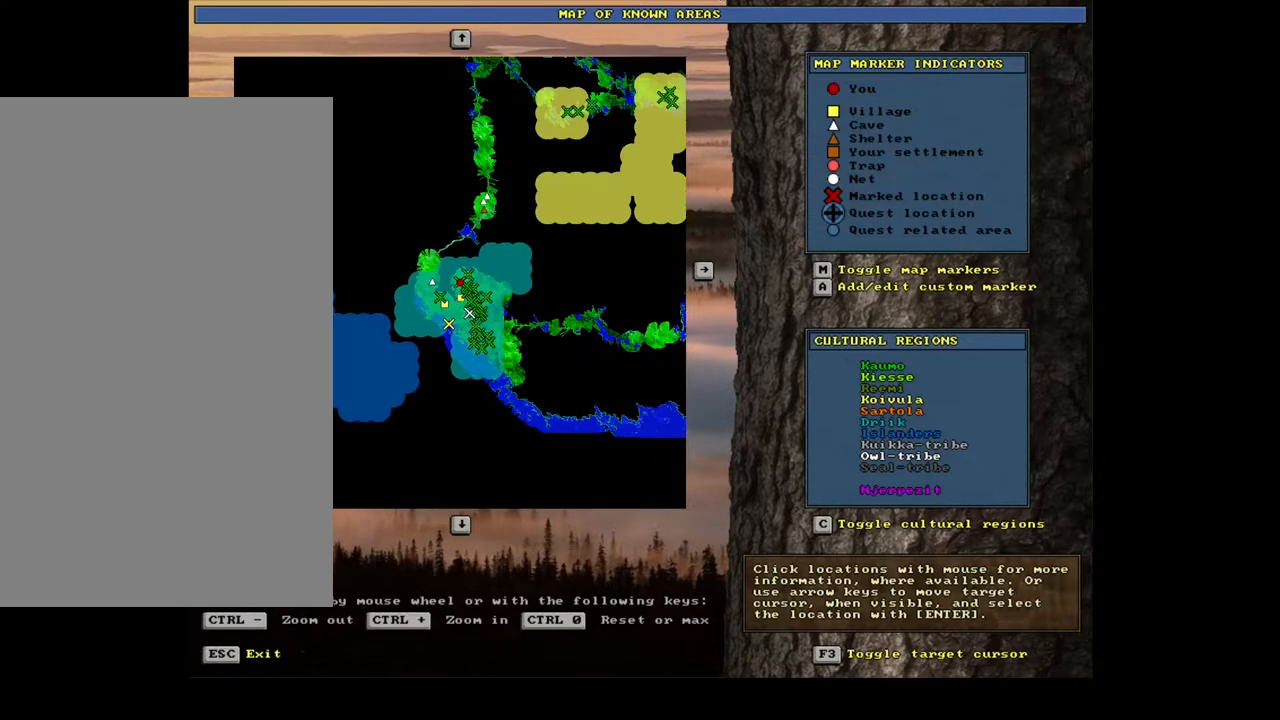
{"keys": [], "mouse": [], "events": [[450, "ctrl_l", "up"]]}
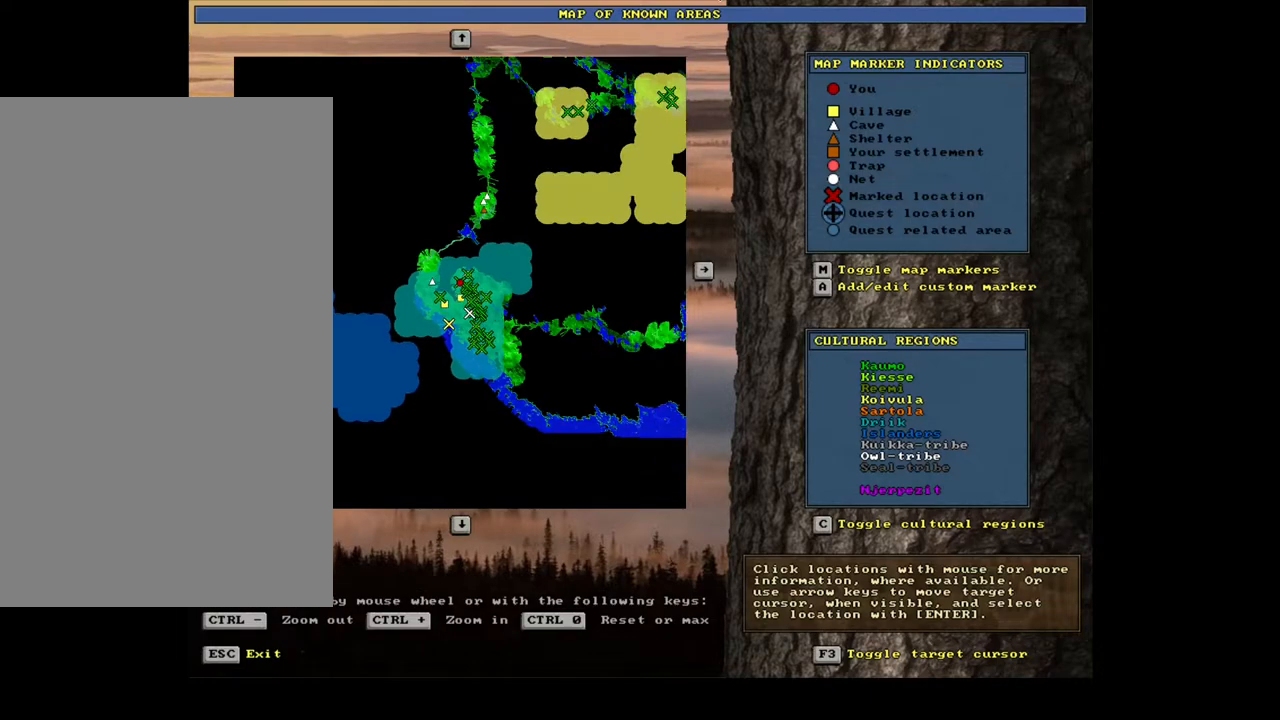
{"keys": ["ctrl_l"], "mouse": [], "events": [[150, "ctrl_l", "down"]]}
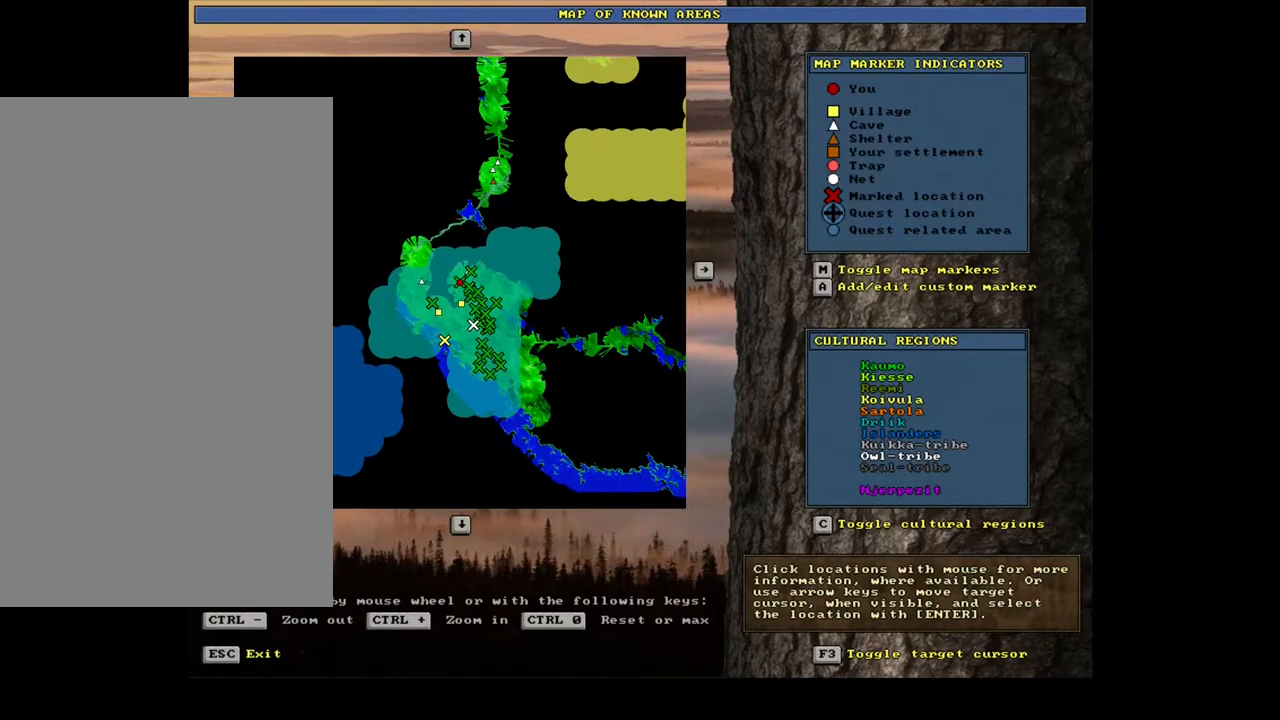
{"keys": ["ctrl_l"], "mouse": [], "events": []}